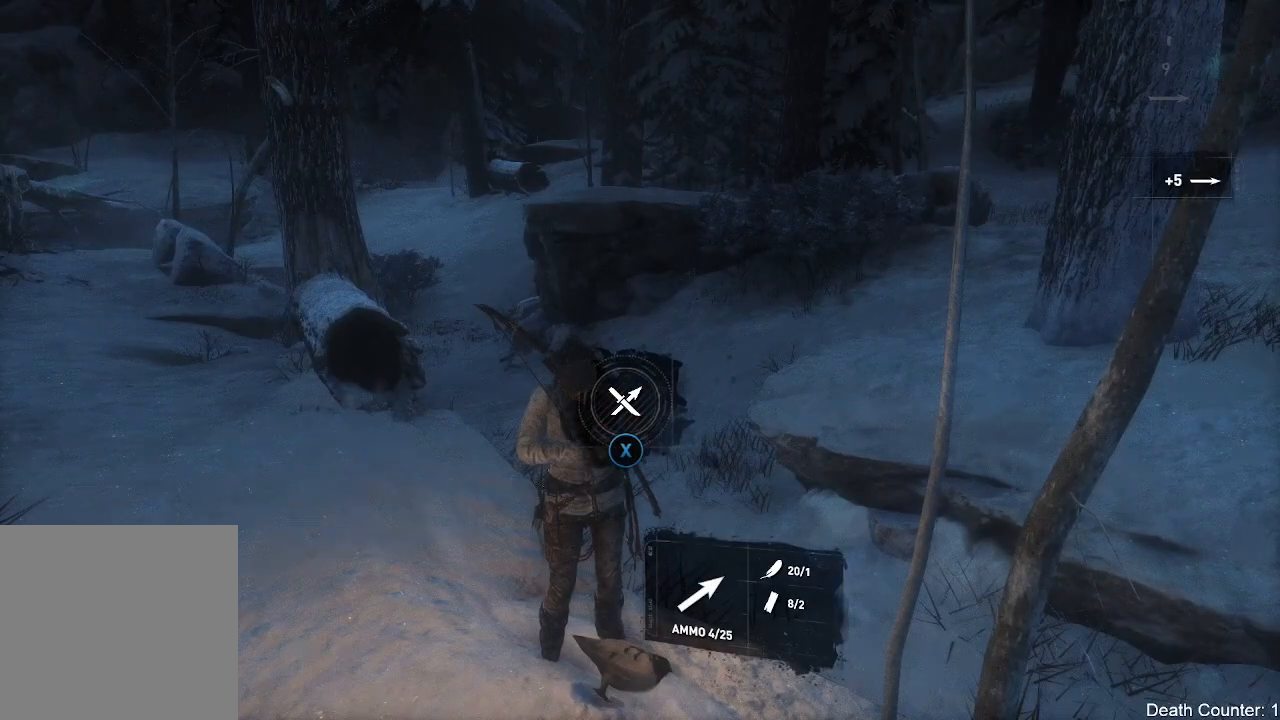
Gameplay with a controller (Xbox layout); each line is a JSON object with the inputs held at the frame after it (dt_ms = milliseconds from this image to that frame). "events" lists button and stick changes between this image and that frame as [ms after this image, input, new state], when the widget could be followed in between. Not read: B.
{"dt_ms": 500, "buttons": [], "left_stick": "center", "right_stick": "center", "events": [[17, "X", "down"], [150, "X", "up"]]}
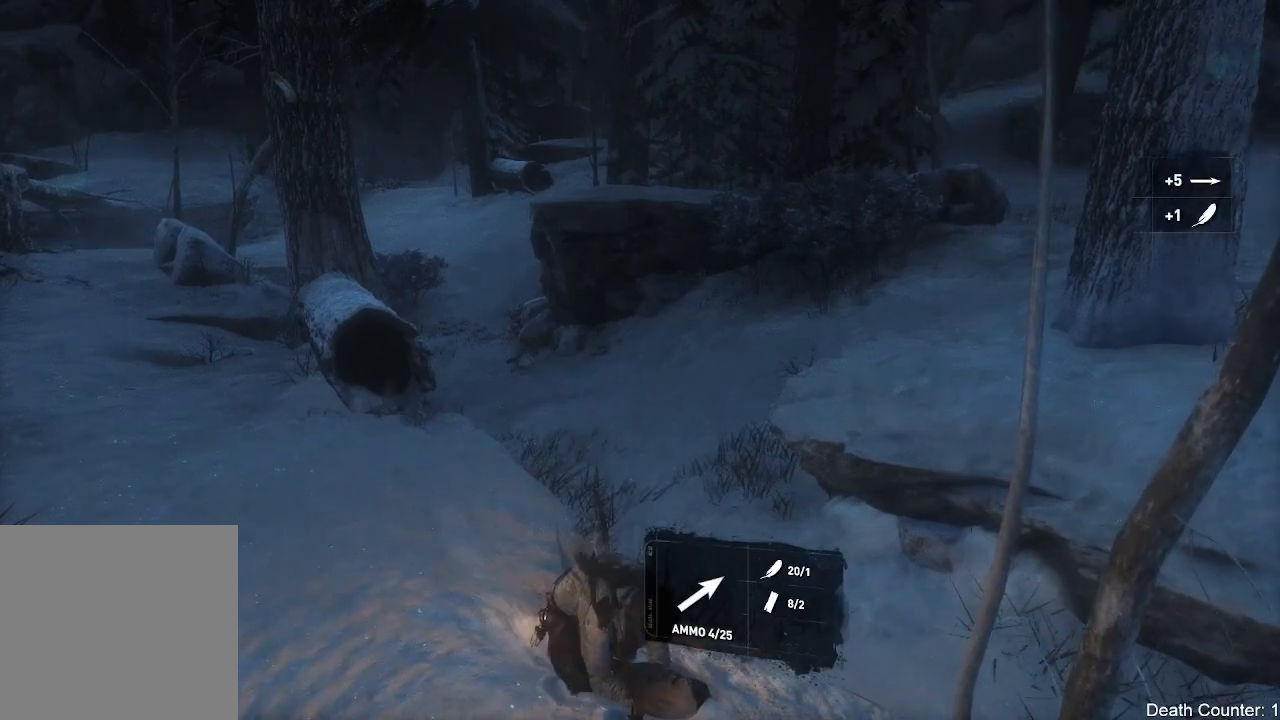
{"dt_ms": 500, "buttons": [], "left_stick": "center", "right_stick": "left", "events": [[300, "right_stick", "left"]]}
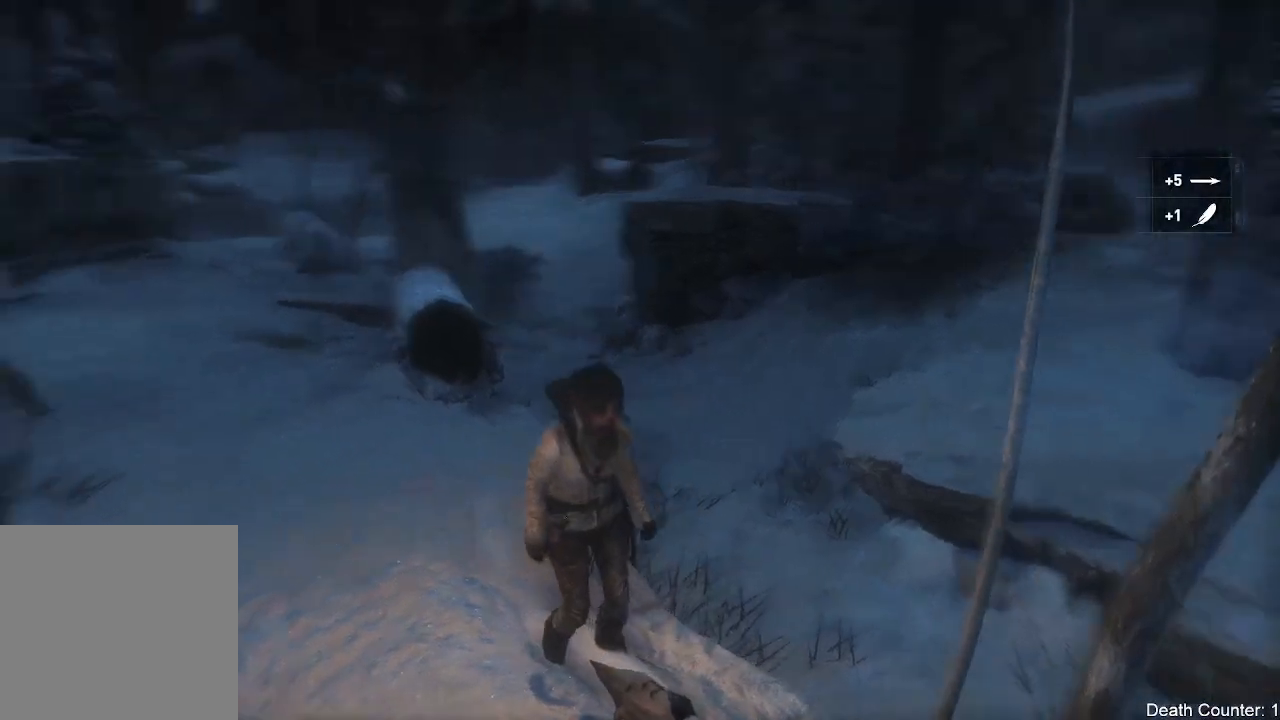
{"dt_ms": 500, "buttons": [], "left_stick": "up-left", "right_stick": "up-left", "events": [[133, "right_stick", "center"], [167, "left_stick", "left"], [250, "right_stick", "up-left"], [333, "left_stick", "up-left"]]}
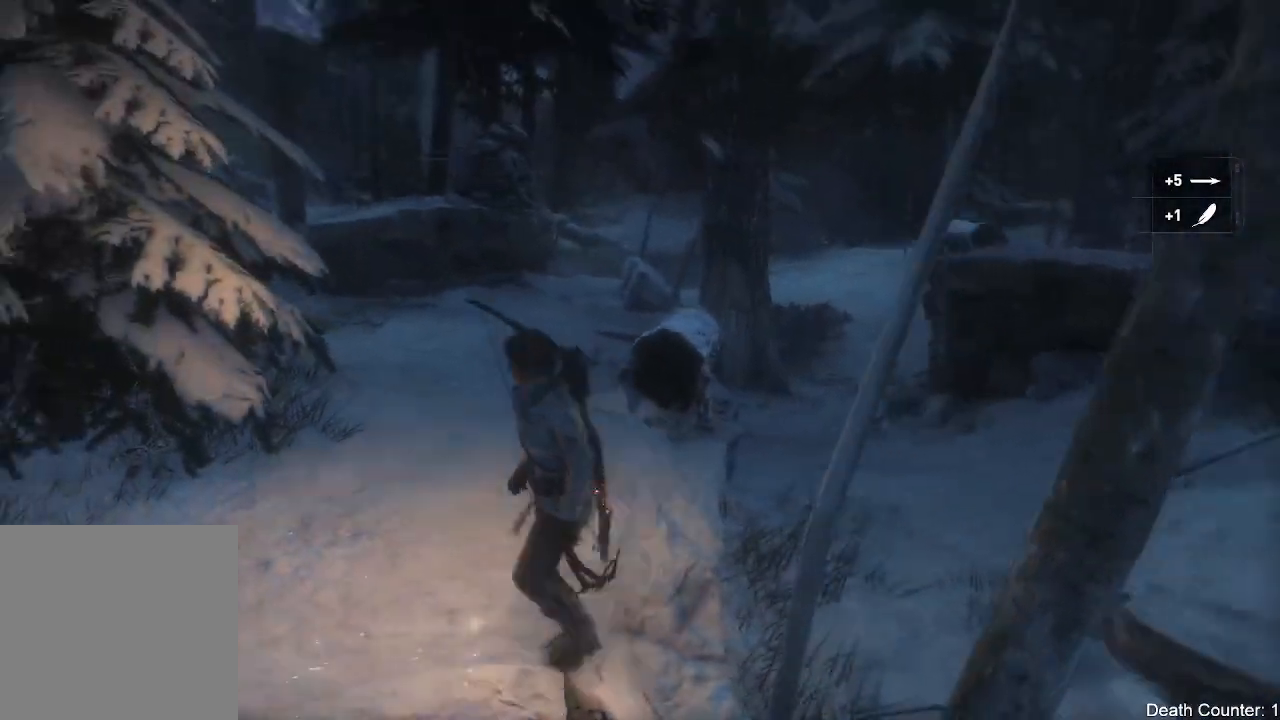
{"dt_ms": 500, "buttons": [], "left_stick": "up", "right_stick": "up-left"}
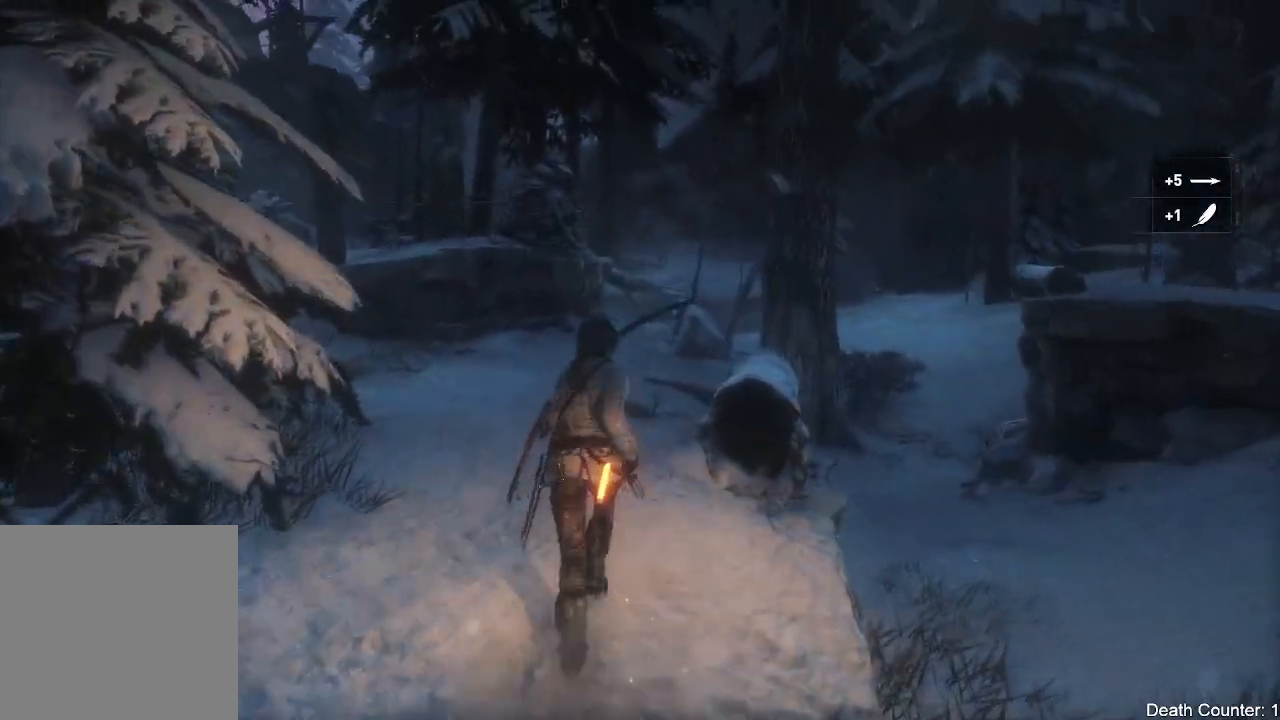
{"dt_ms": 500, "buttons": ["R2"], "left_stick": "center", "right_stick": "center", "events": [[183, "left_stick", "center"], [267, "right_stick", "center"], [300, "R2", "down"]]}
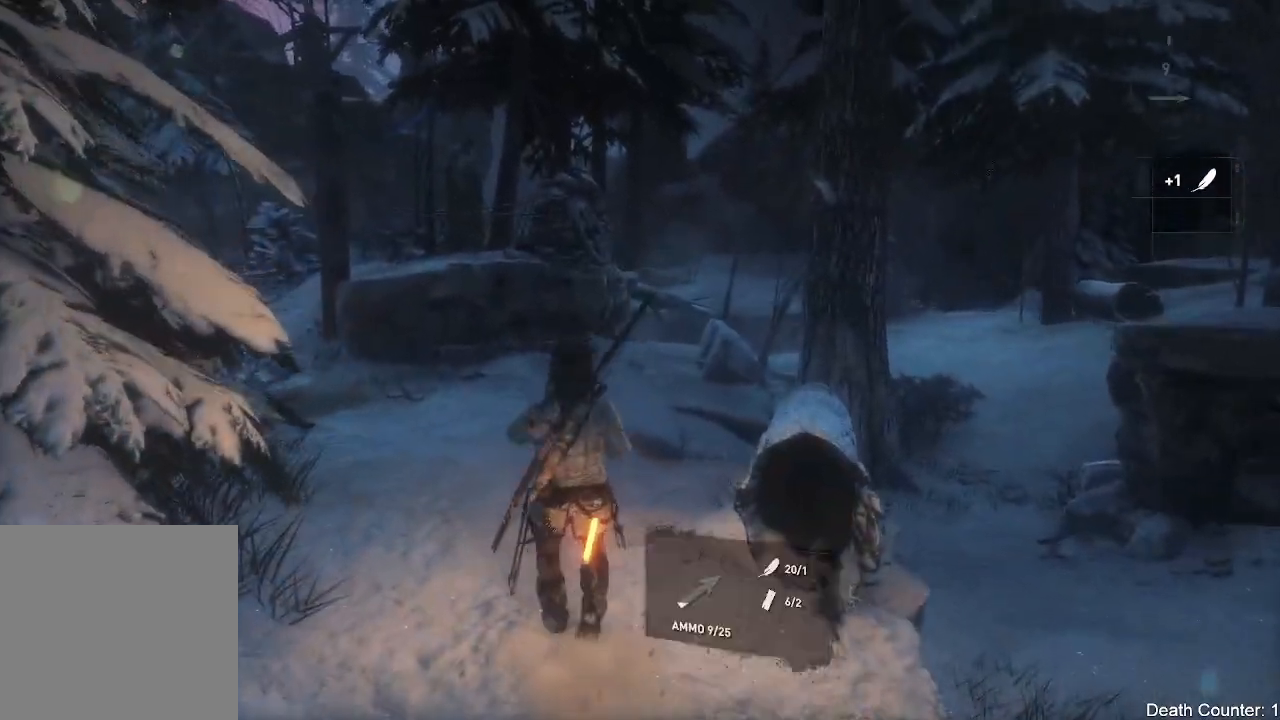
{"dt_ms": 500, "buttons": ["R2"], "left_stick": "center", "right_stick": "center", "events": []}
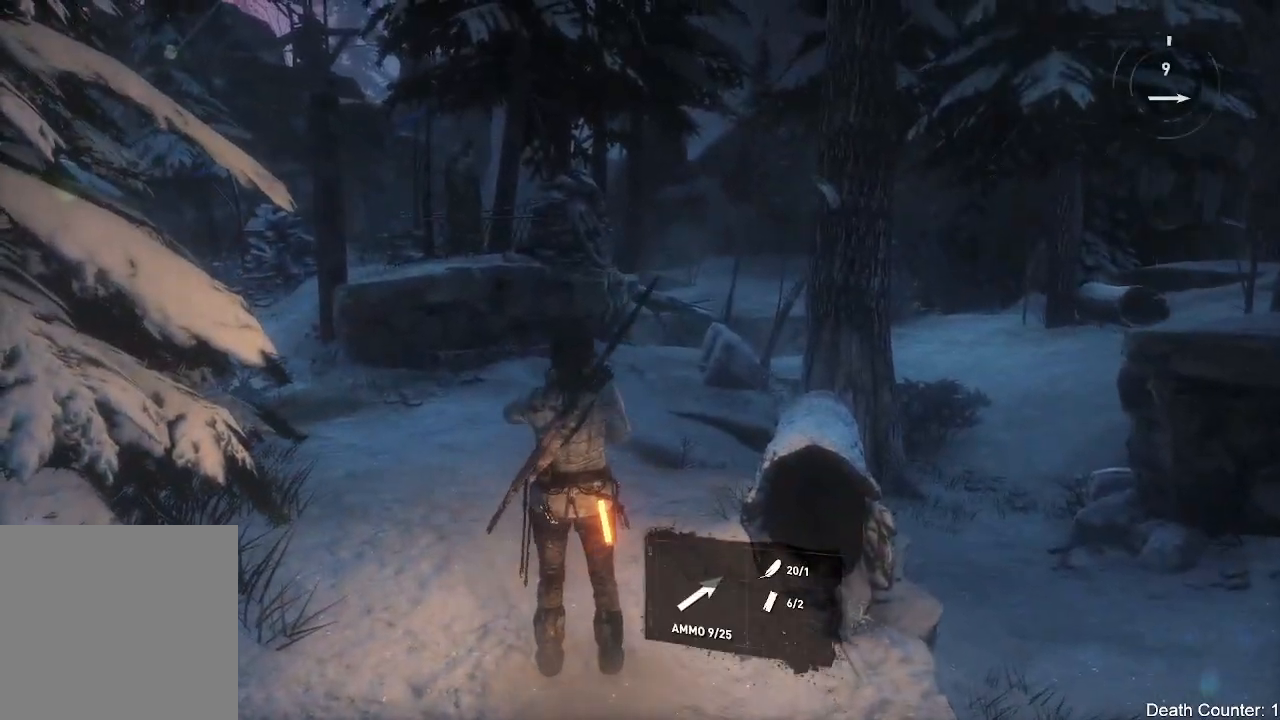
{"dt_ms": 500, "buttons": ["R2"], "left_stick": "center", "right_stick": "center", "events": []}
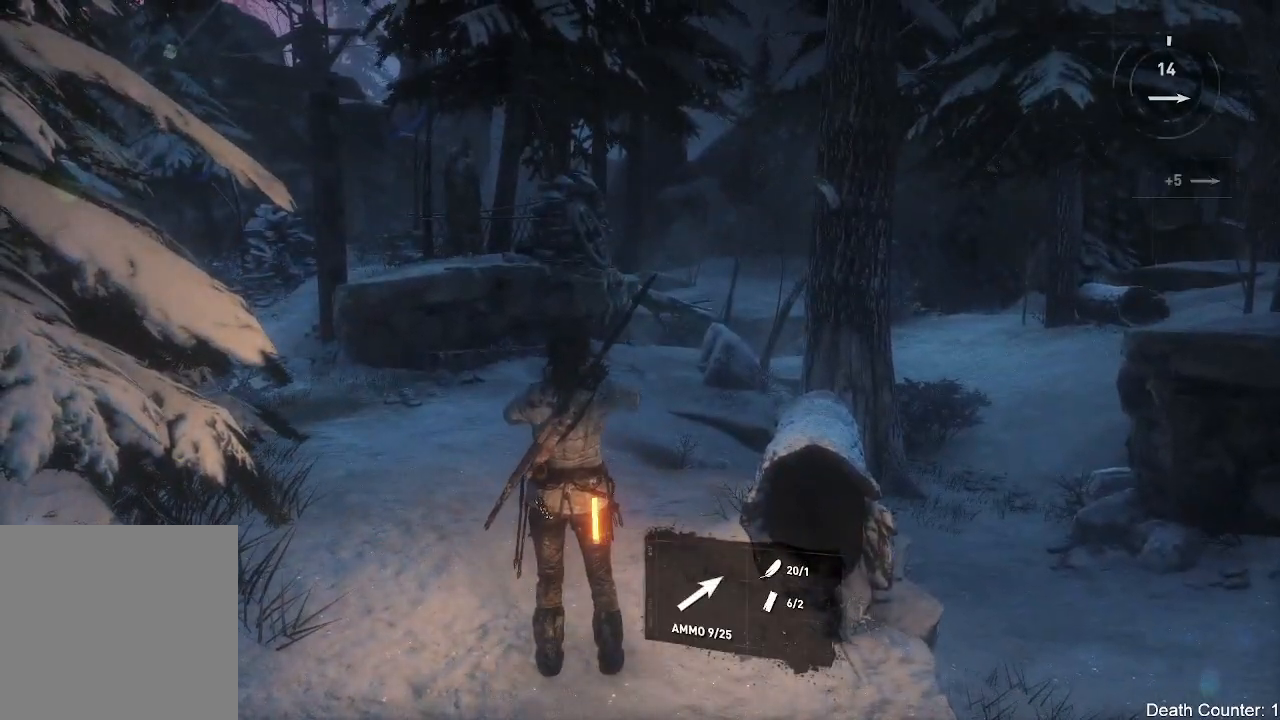
{"dt_ms": 500, "buttons": [], "left_stick": "center", "right_stick": "center", "events": [[283, "R2", "up"]]}
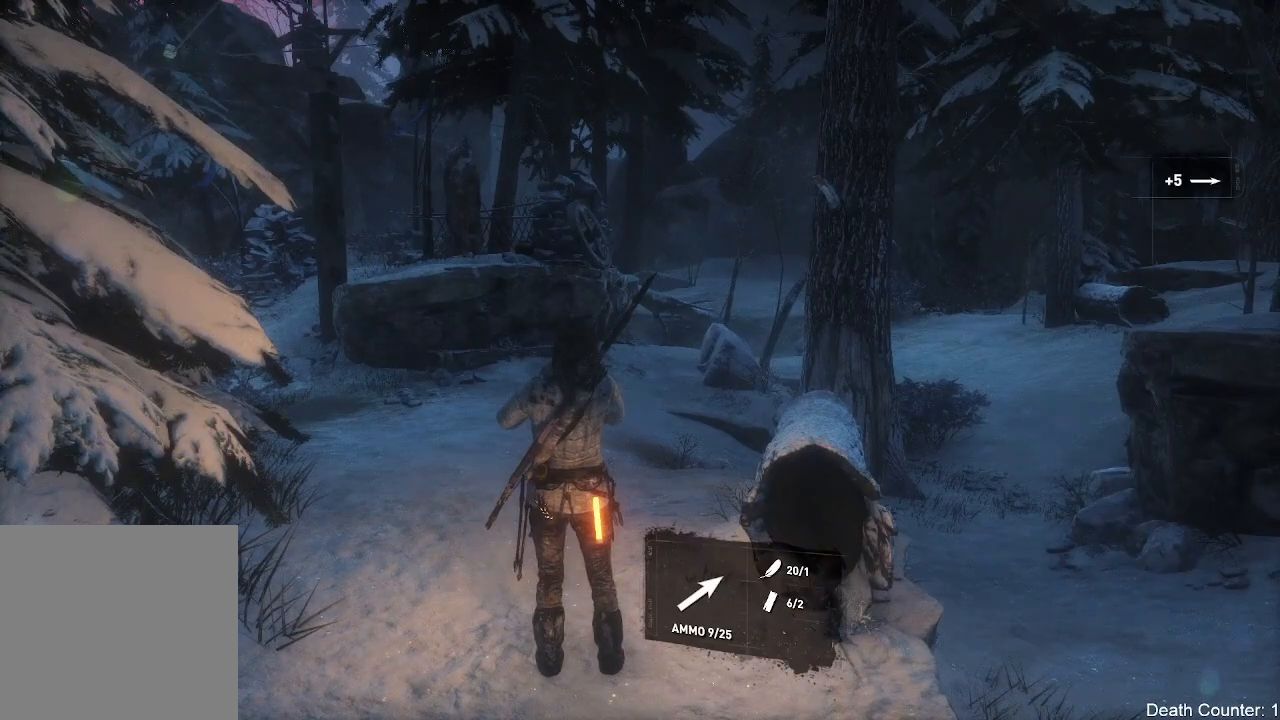
{"dt_ms": 500, "buttons": [], "left_stick": "up", "right_stick": "center", "events": [[450, "left_stick", "up"]]}
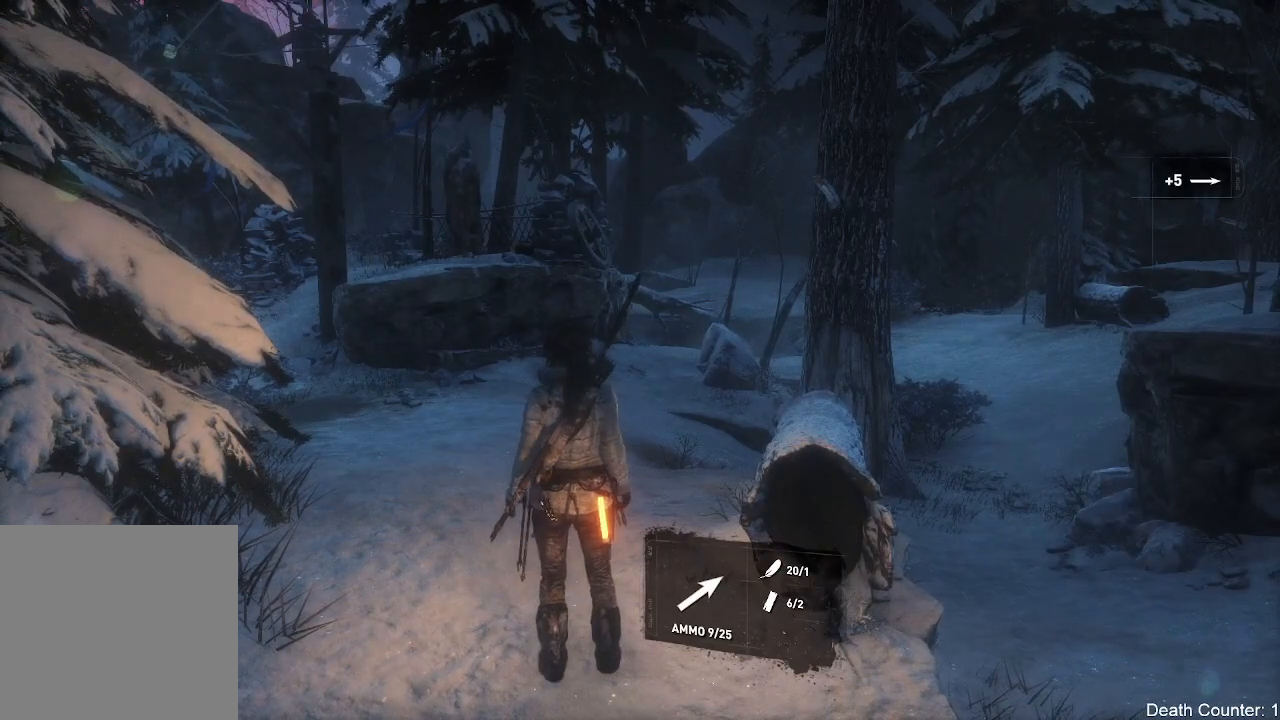
{"dt_ms": 500, "buttons": [], "left_stick": "up", "right_stick": "center", "events": []}
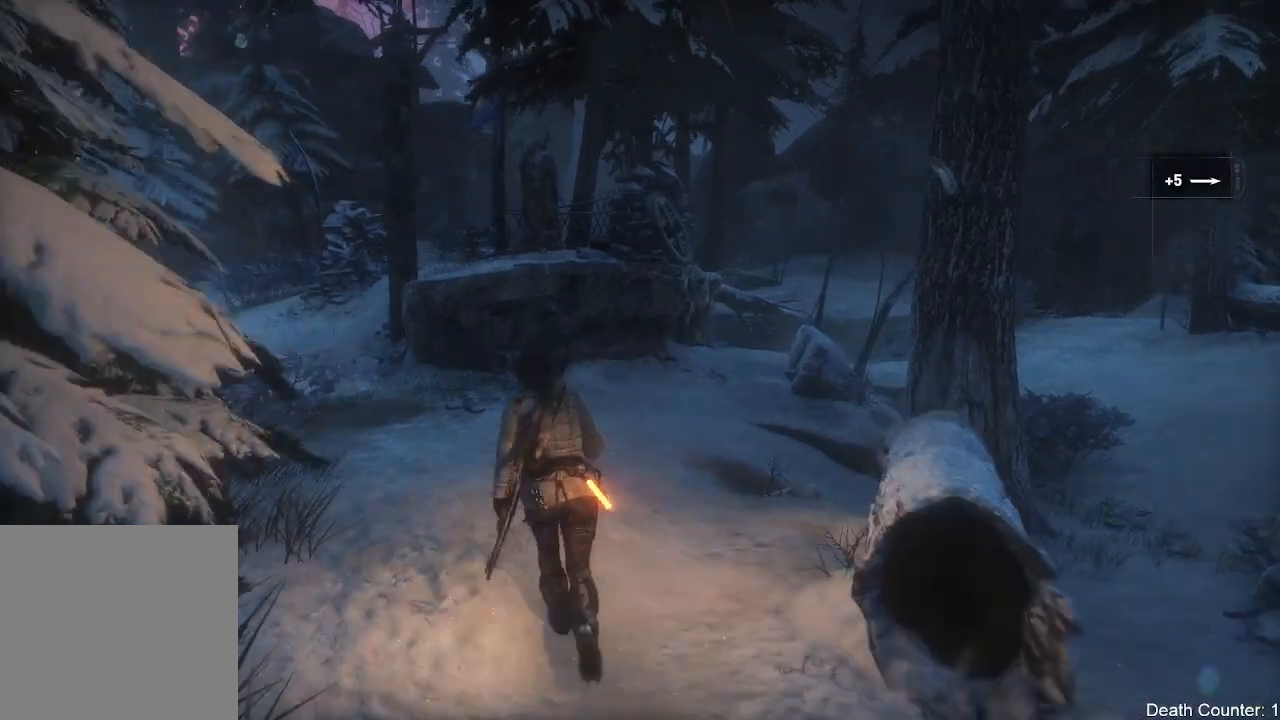
{"dt_ms": 500, "buttons": [], "left_stick": "up", "right_stick": "center"}
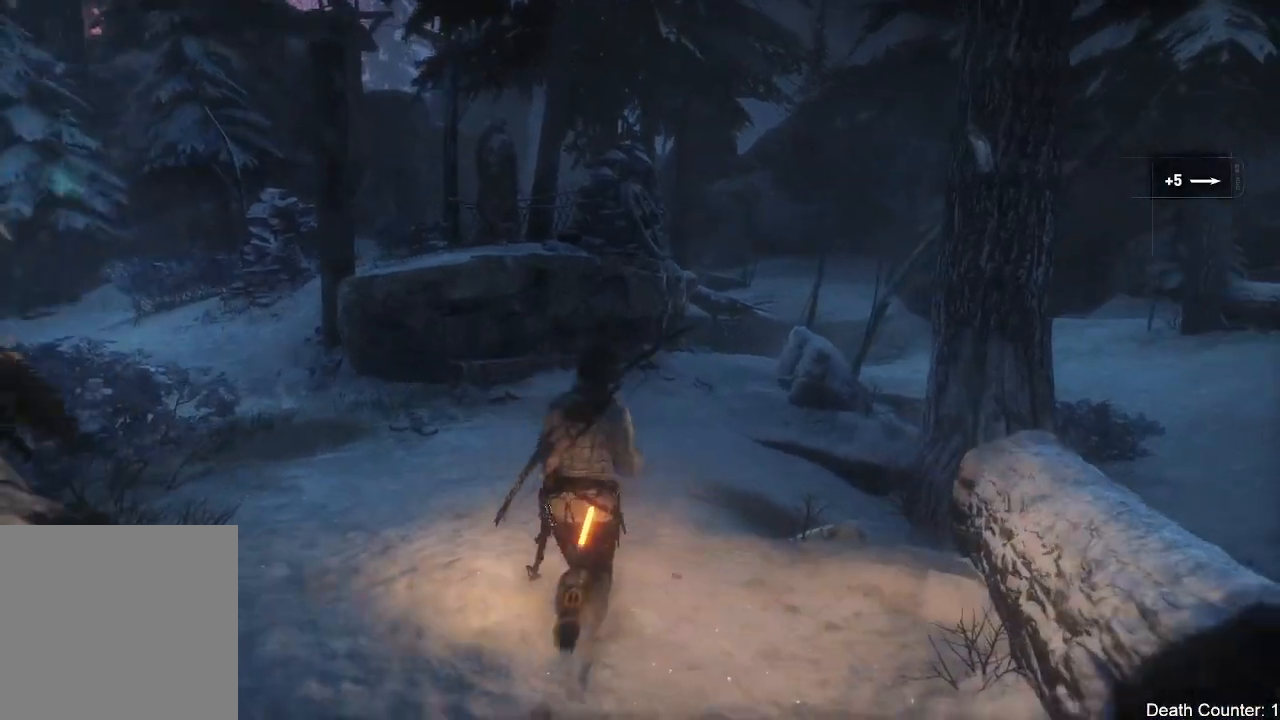
{"dt_ms": 500, "buttons": ["L2"], "left_stick": "center", "right_stick": "right"}
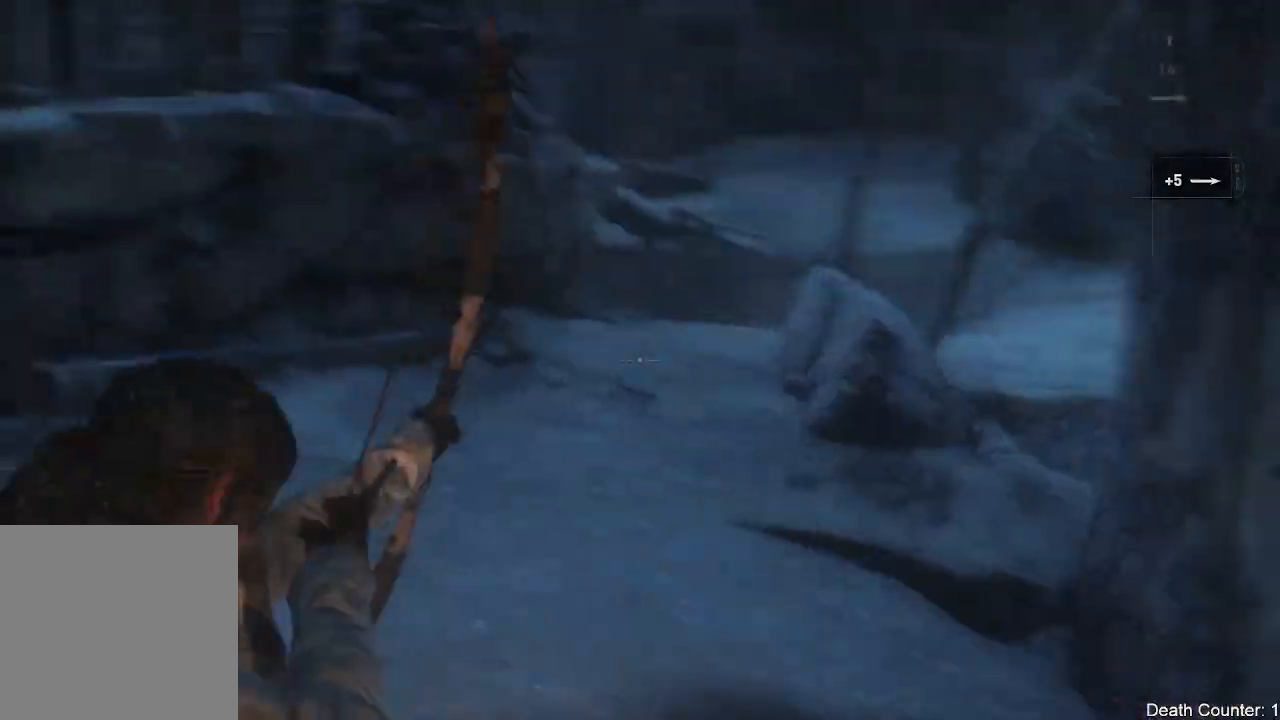
{"dt_ms": 500, "buttons": ["L2"], "left_stick": "center", "right_stick": "down", "events": [[333, "right_stick", "down-right"], [467, "right_stick", "down"]]}
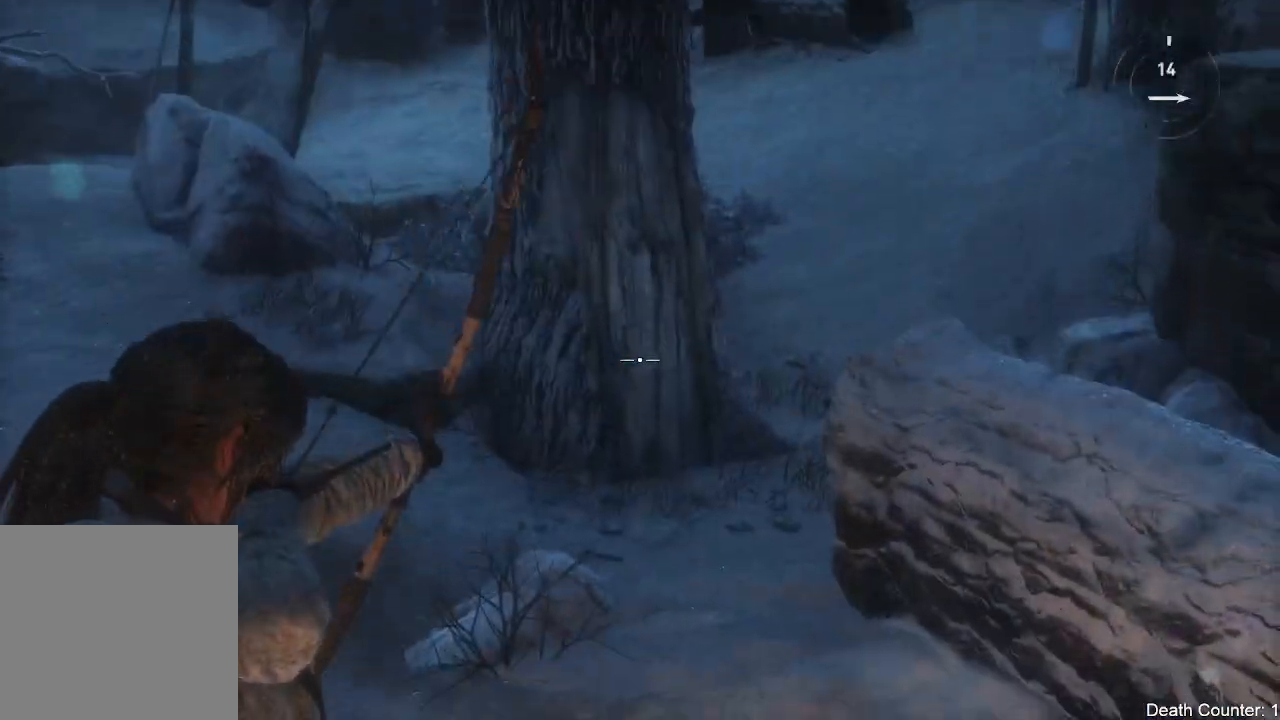
{"dt_ms": 500, "buttons": [], "left_stick": "center", "right_stick": "center", "events": [[100, "right_stick", "center"], [500, "L2", "up"]]}
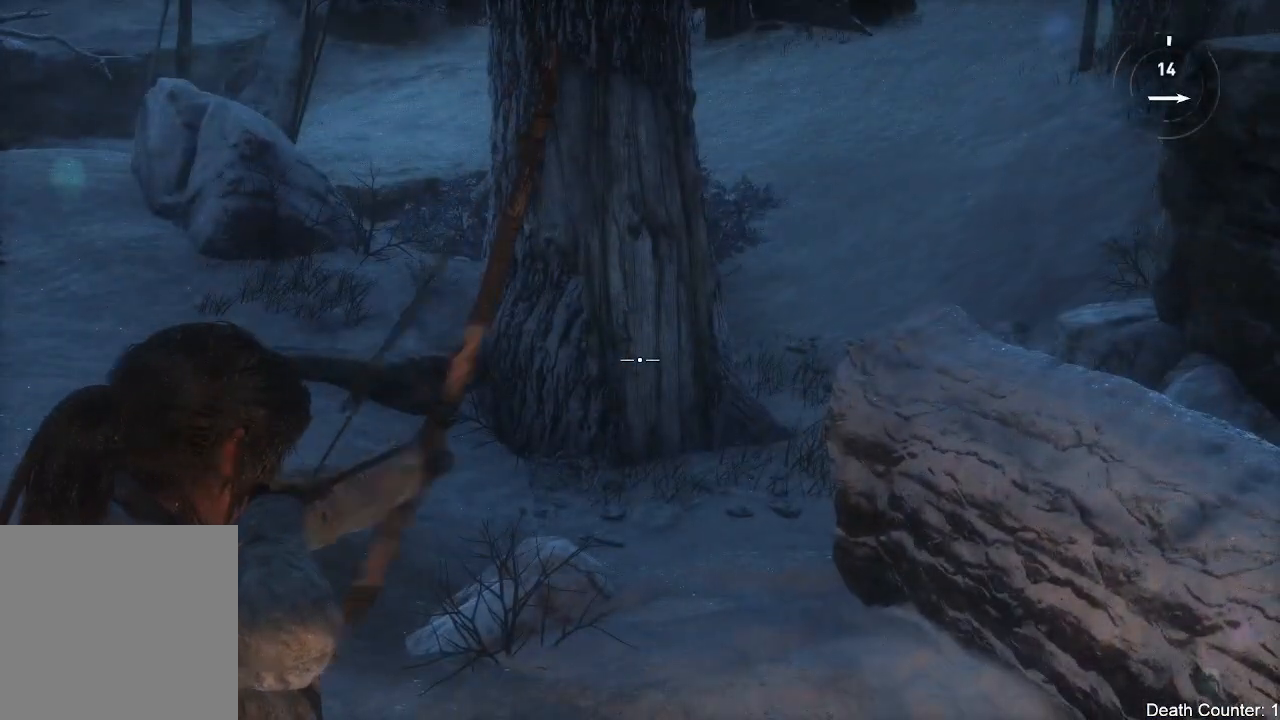
{"dt_ms": 1000, "buttons": [], "left_stick": "center", "right_stick": "center"}
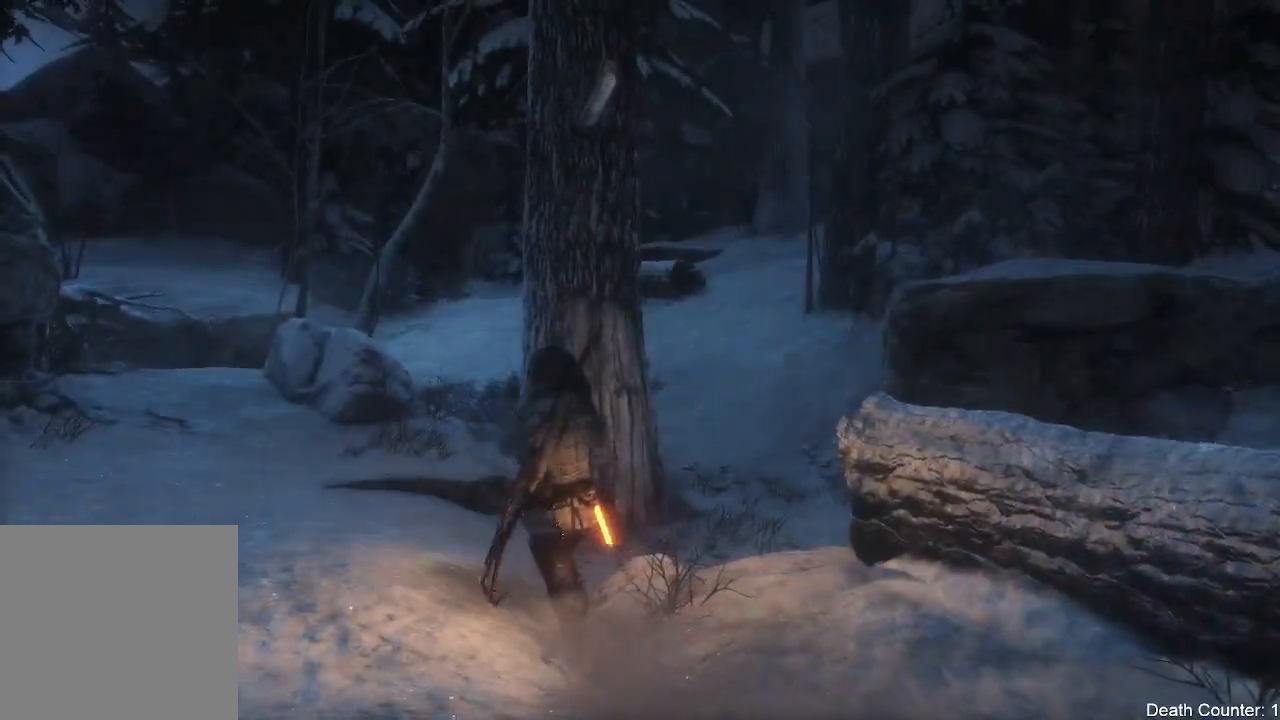
{"dt_ms": 1000, "buttons": [], "left_stick": "up", "right_stick": "down-left"}
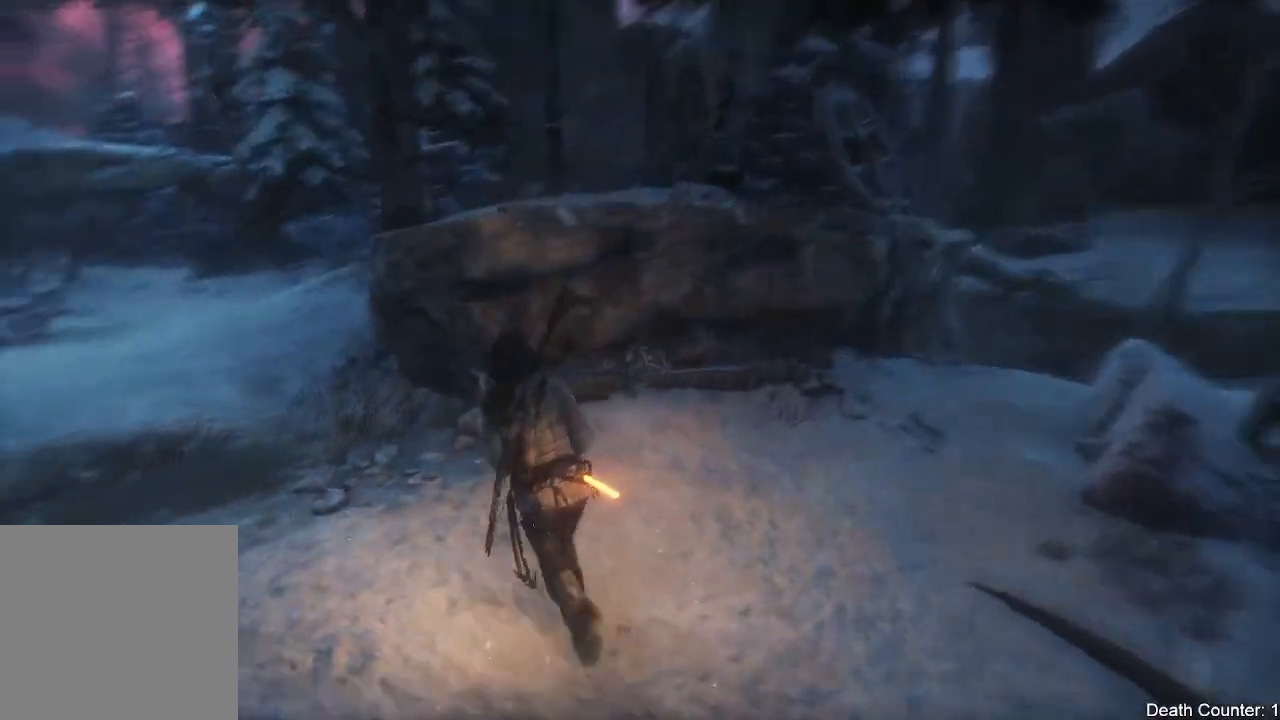
{"dt_ms": 500, "buttons": ["A"], "left_stick": "up", "right_stick": "center", "events": [[67, "right_stick", "center"], [267, "A", "down"], [433, "A", "up"], [500, "A", "down"]]}
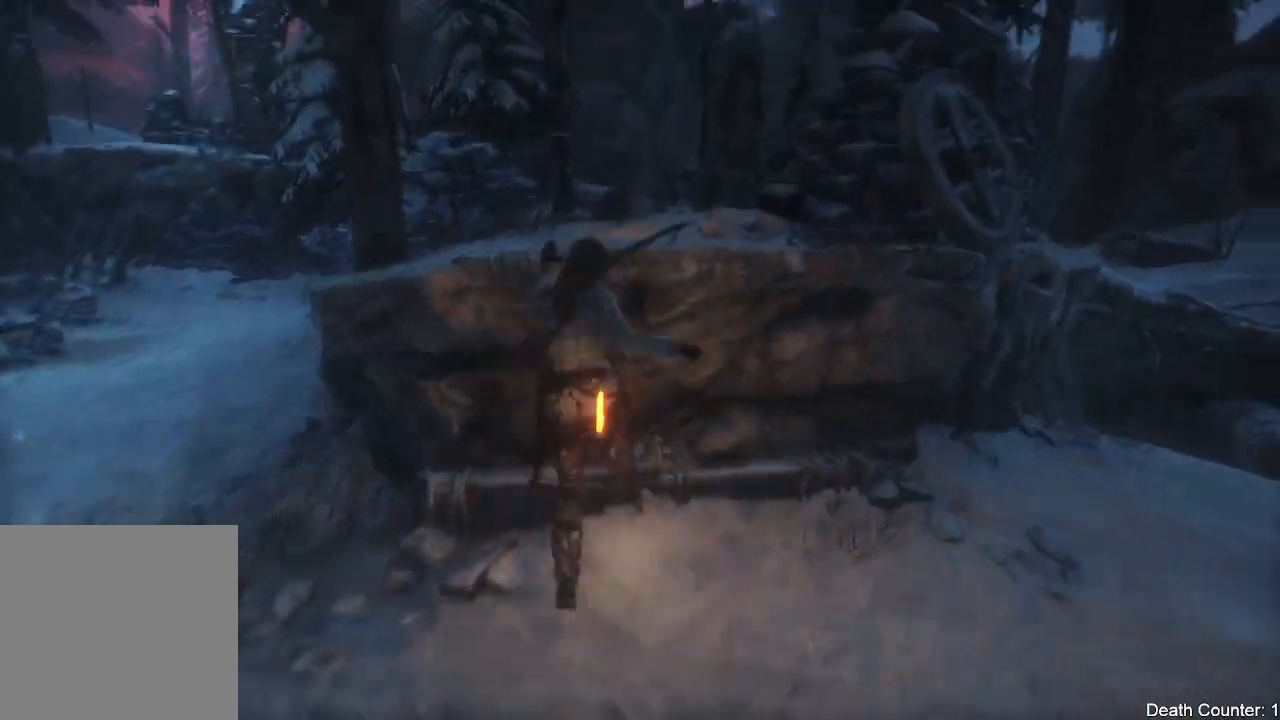
{"dt_ms": 500, "buttons": ["A"], "left_stick": "up", "right_stick": "center", "events": [[150, "A", "up"], [217, "right_stick", "down"], [400, "right_stick", "center"], [500, "A", "down"]]}
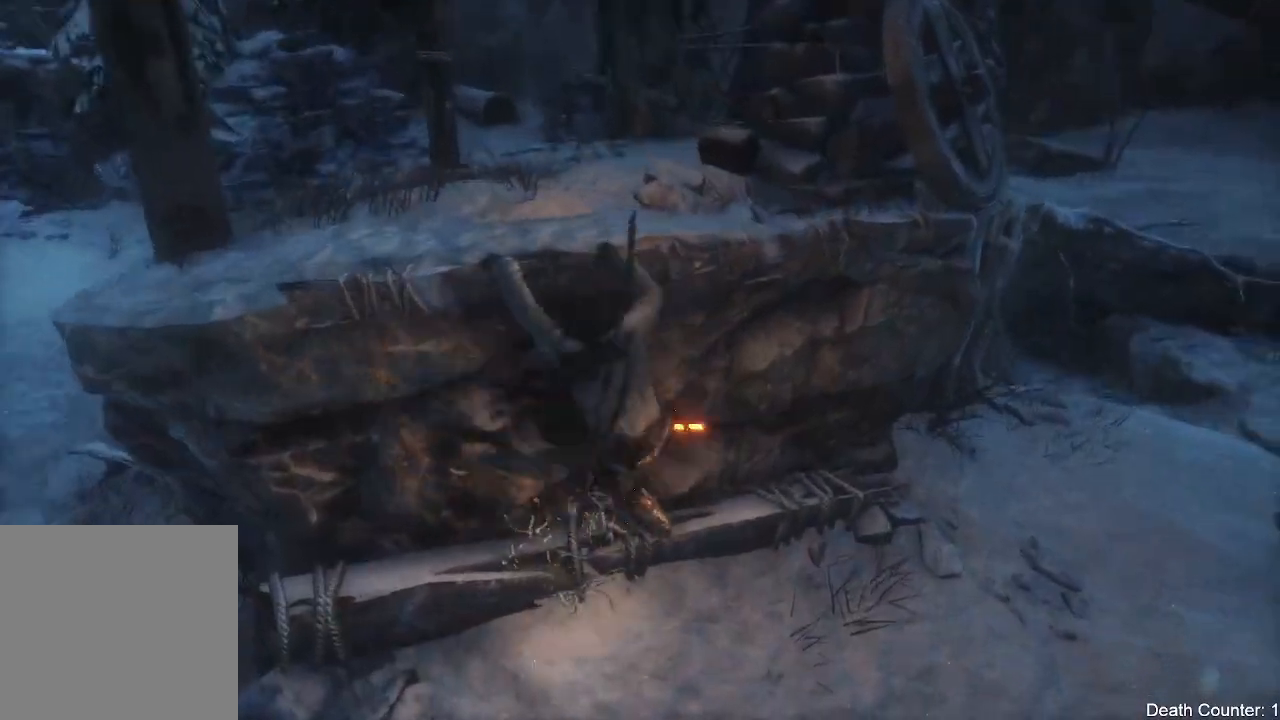
{"dt_ms": 500, "buttons": [], "left_stick": "up", "right_stick": "right", "events": [[133, "A", "up"], [317, "right_stick", "up-right"], [483, "right_stick", "right"]]}
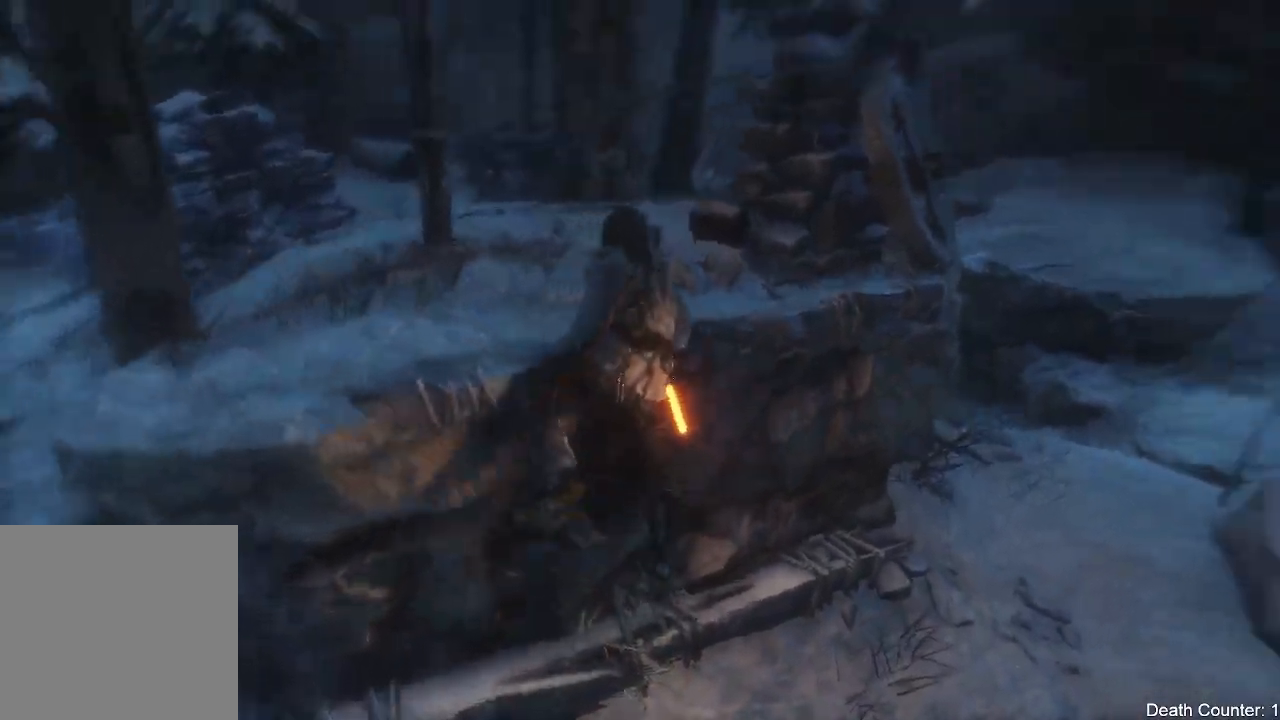
{"dt_ms": 500, "buttons": [], "left_stick": "up-left", "right_stick": "right", "events": [[83, "left_stick", "center"], [167, "right_stick", "center"], [267, "R3", "down"], [317, "right_stick", "right"], [400, "R3", "up"], [450, "left_stick", "up-left"]]}
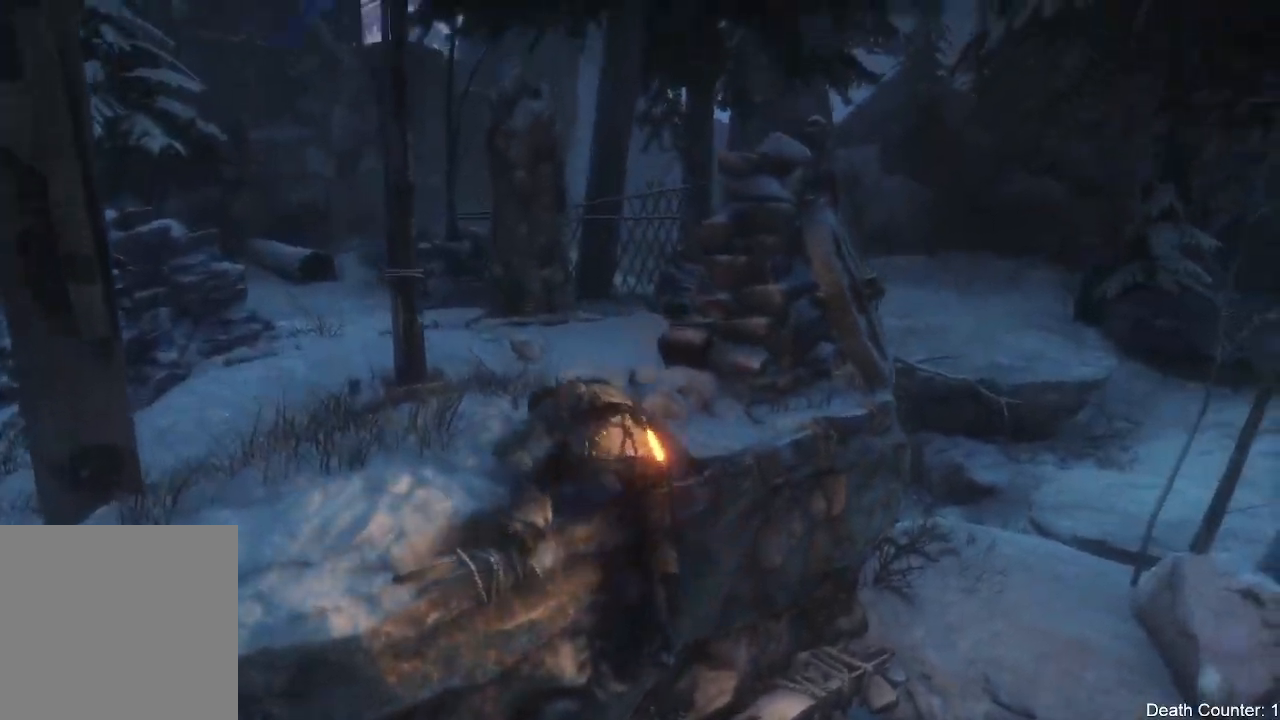
{"dt_ms": 500, "buttons": [], "left_stick": "up-left", "right_stick": "down-right", "events": [[133, "right_stick", "down-right"], [233, "R3", "down"], [367, "R3", "up"]]}
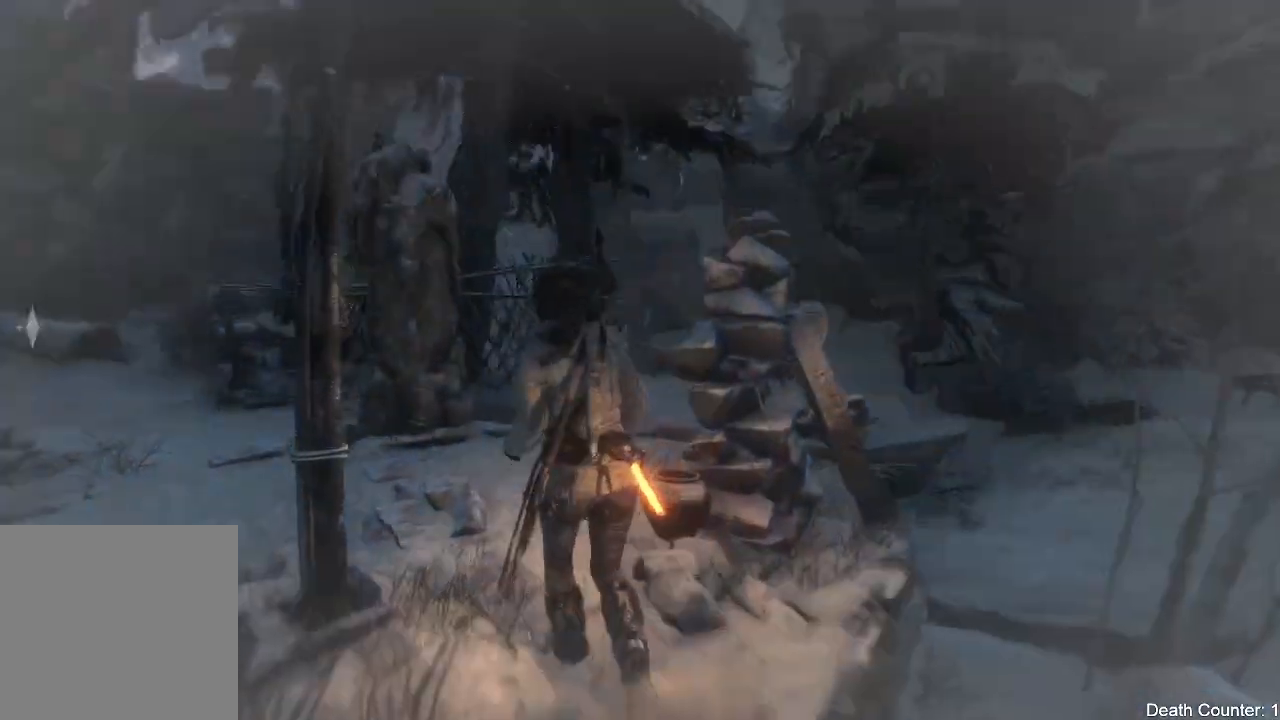
{"dt_ms": 500, "buttons": [], "left_stick": "up-left", "right_stick": "left", "events": [[217, "right_stick", "down"], [283, "left_stick", "center"], [350, "right_stick", "left"], [483, "left_stick", "up-left"]]}
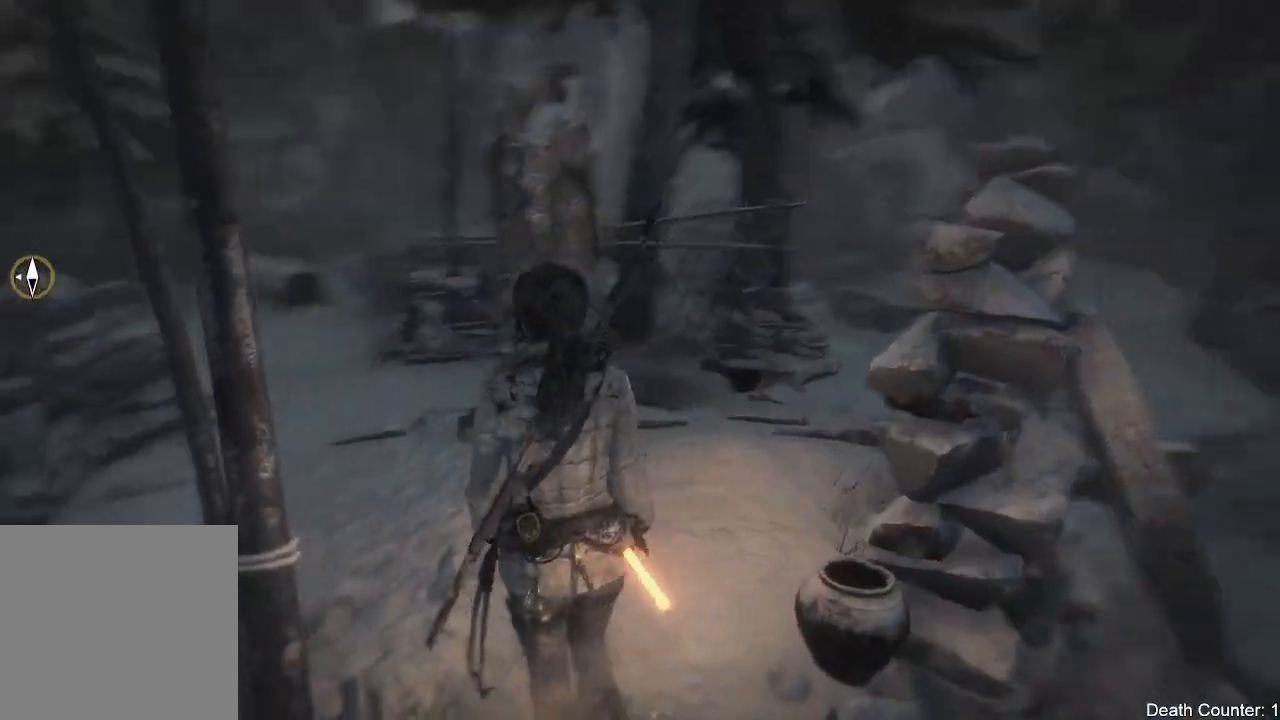
{"dt_ms": 500, "buttons": [], "left_stick": "up-left", "right_stick": "up-left", "events": [[450, "right_stick", "up-left"]]}
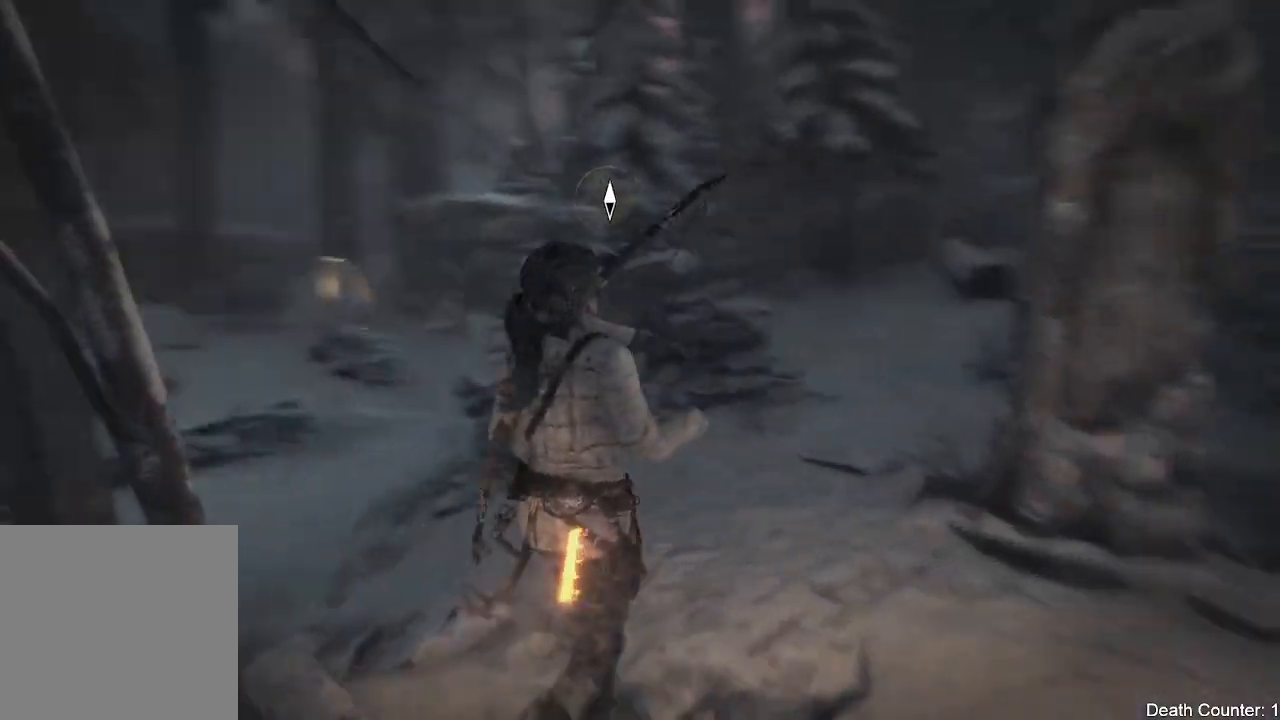
{"dt_ms": 1000, "buttons": [], "left_stick": "up-left", "right_stick": "down-right"}
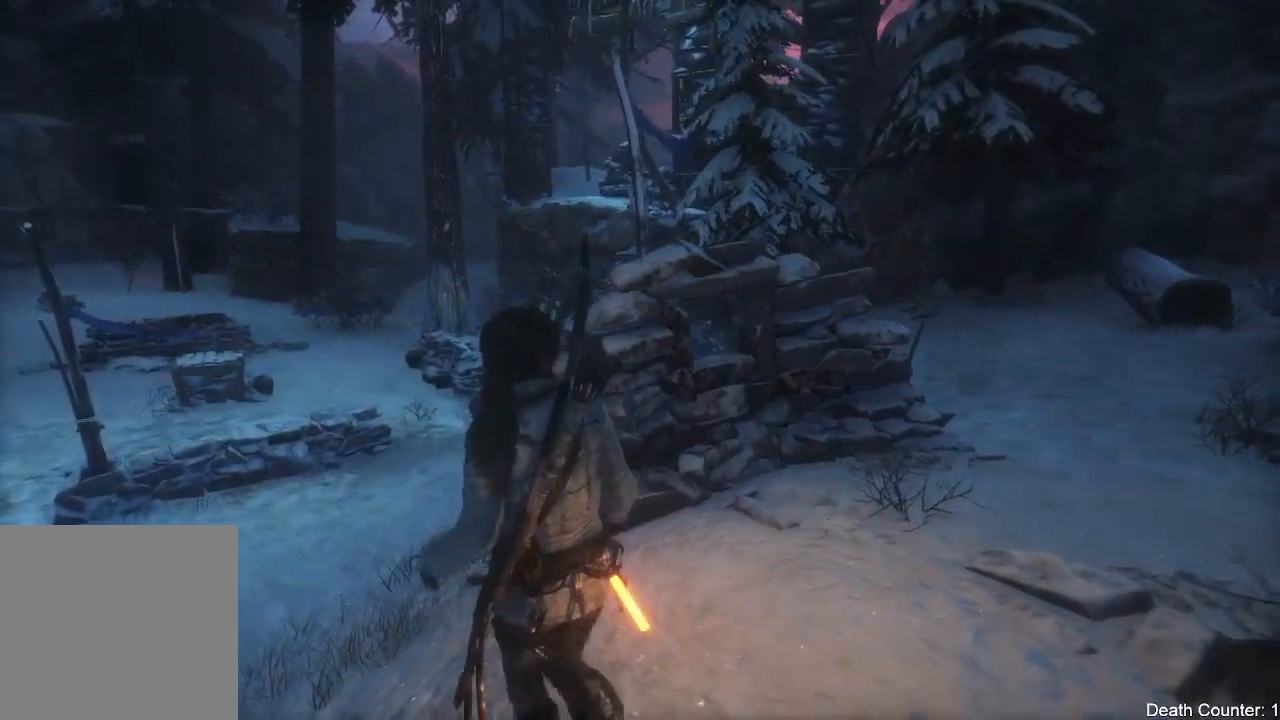
{"dt_ms": 500, "buttons": [], "left_stick": "up-left", "right_stick": "up-right", "events": [[33, "right_stick", "right"], [133, "left_stick", "center"], [233, "right_stick", "up-right"], [400, "left_stick", "up-left"]]}
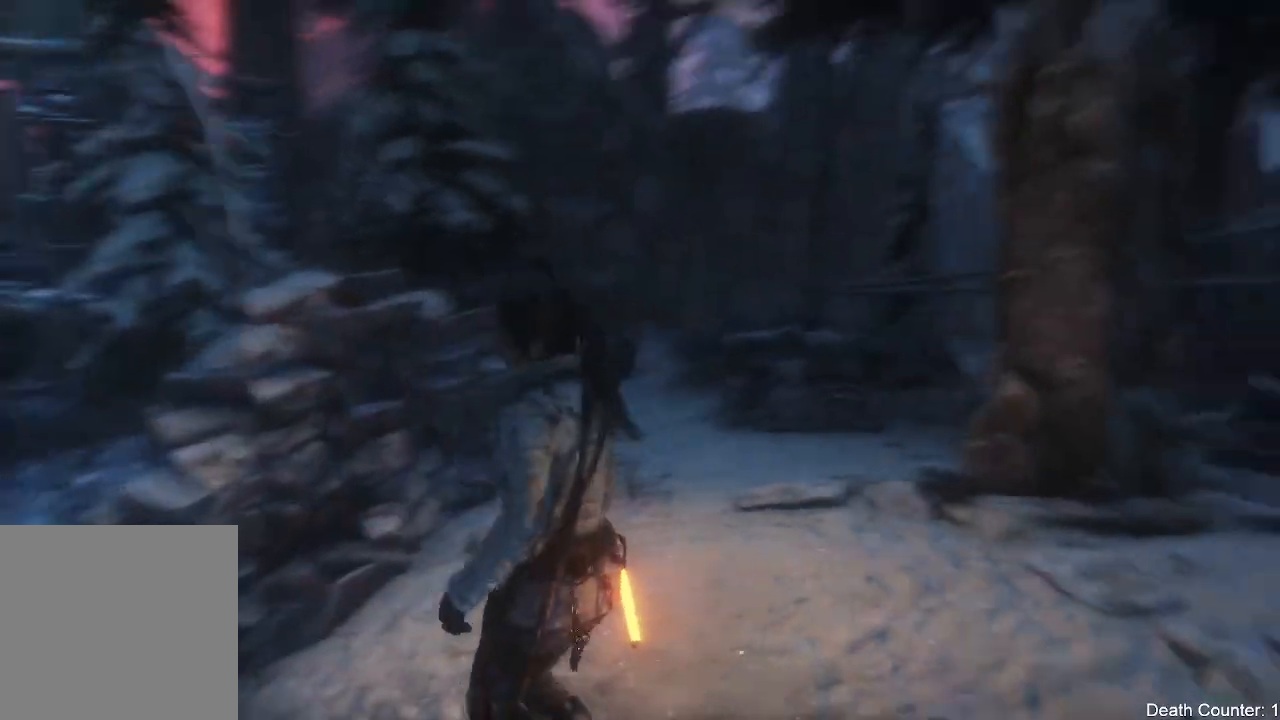
{"dt_ms": 500, "buttons": [], "left_stick": "center", "right_stick": "up-right"}
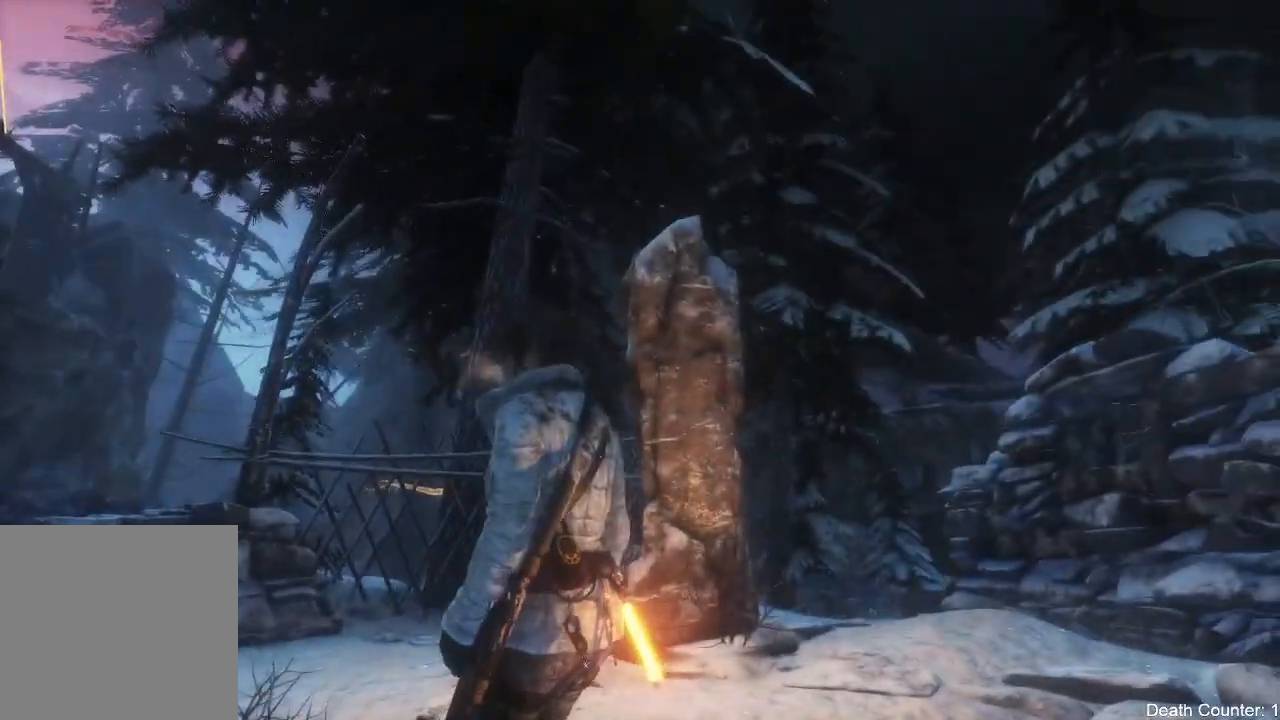
{"dt_ms": 500, "buttons": [], "left_stick": "up-left", "right_stick": "down"}
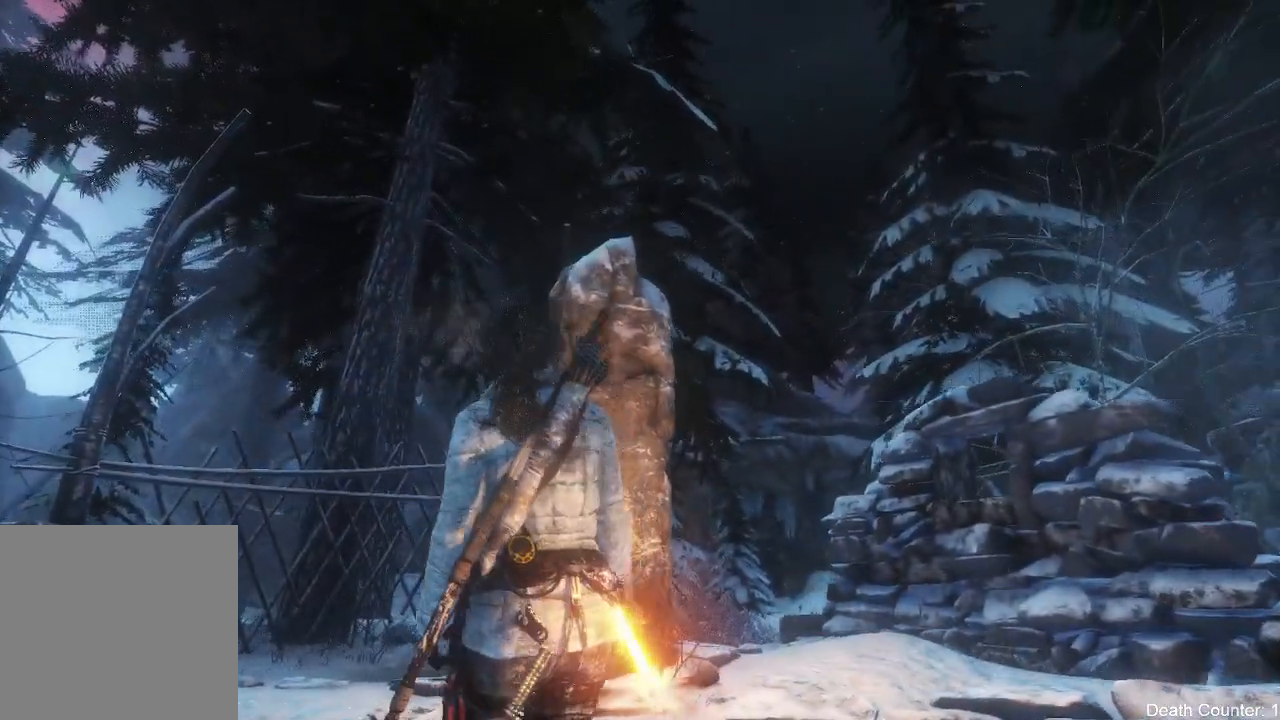
{"dt_ms": 500, "buttons": [], "left_stick": "up-left", "right_stick": "down", "events": [[200, "R3", "down"], [350, "R3", "up"]]}
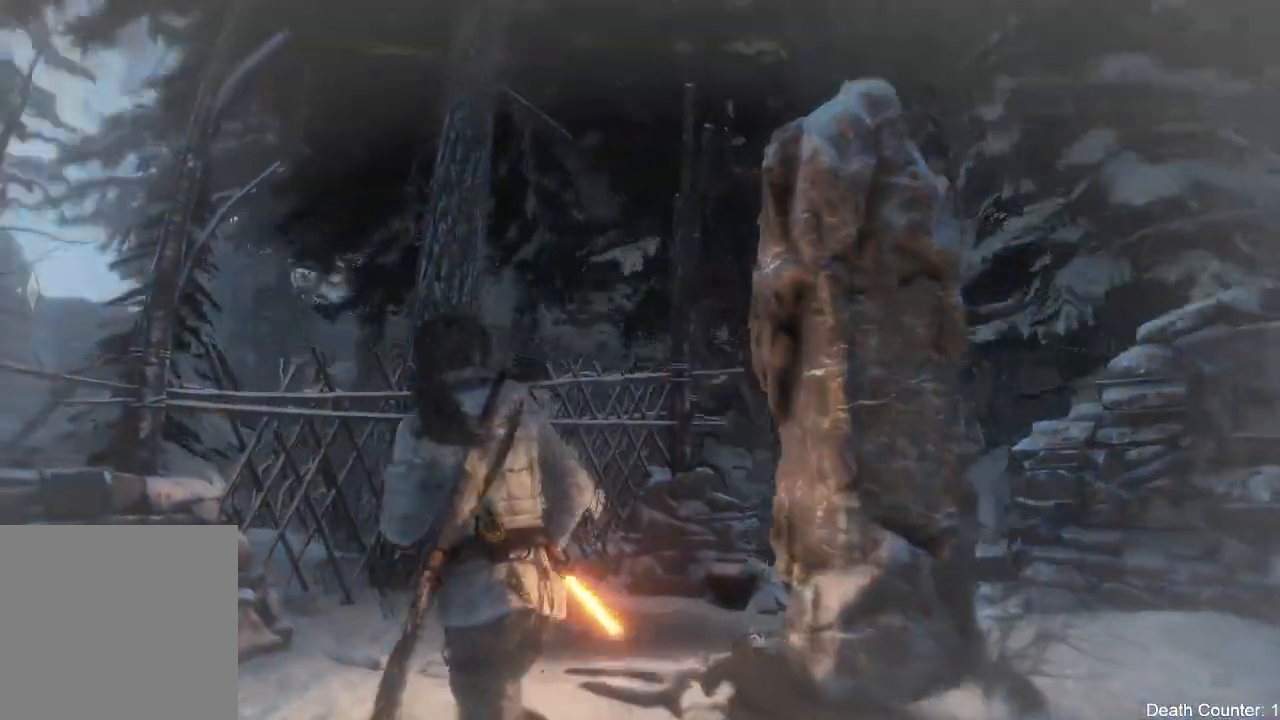
{"dt_ms": 500, "buttons": [], "left_stick": "up-left", "right_stick": "down-left", "events": [[350, "right_stick", "down-left"]]}